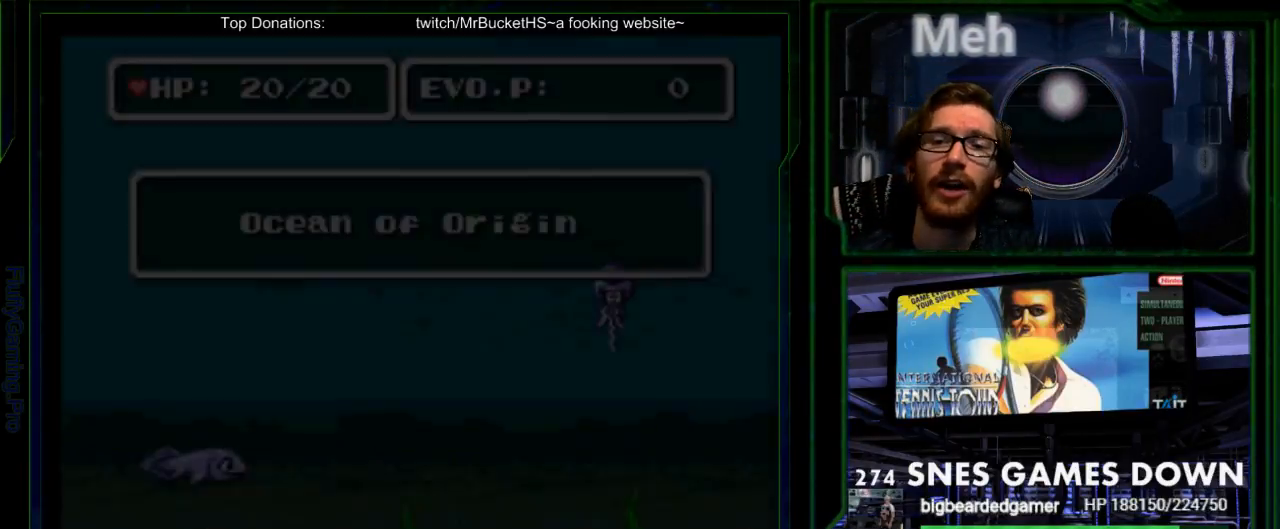
Gameplay with a controller (Nintendo layout); each line is a JSON object with the inputs held at the frame after it. "events" lists button and stick changes between this image and that frame as [ms after this image, input, new state], when the widget could be followed in between. Not read: L3 R3 START.
{"buttons": ["Y"], "events": [[67, "SELECT", "down"], [133, "SELECT", "up"], [483, "Y", "down"]]}
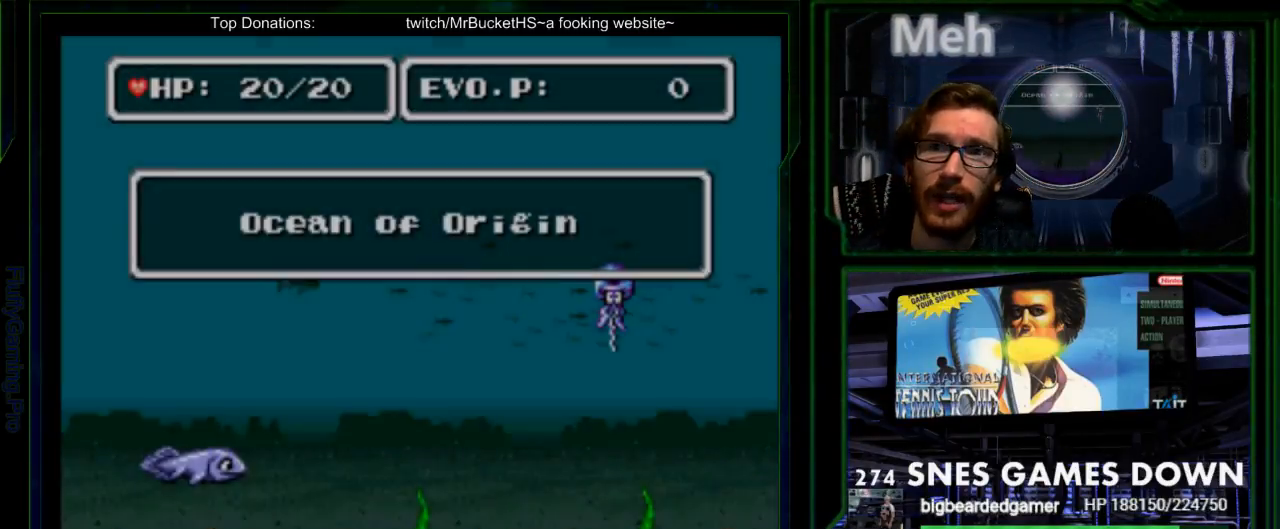
{"buttons": ["A"], "events": [[50, "X", "down"], [50, "Y", "up"], [83, "A", "down"], [117, "DPAD_RIGHT", "down"], [117, "X", "up"], [150, "A", "up"], [267, "Y", "down"], [300, "DPAD_RIGHT", "up"], [333, "B", "down"], [400, "X", "down"], [400, "Y", "up"], [433, "A", "down"], [433, "B", "up"], [467, "X", "up"]]}
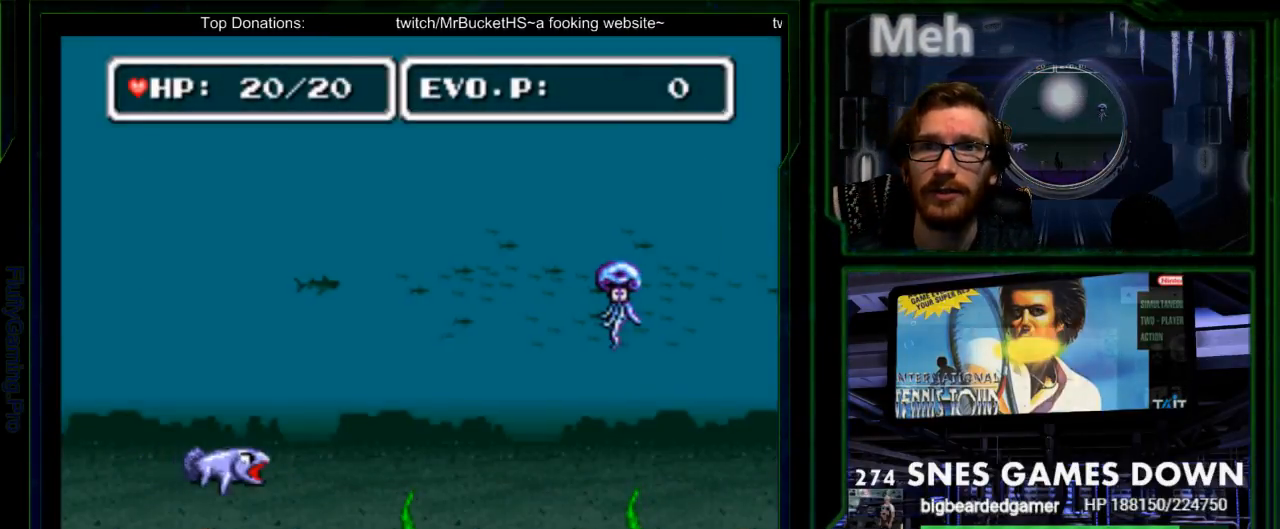
{"buttons": ["DPAD_UP"], "events": [[33, "A", "up"], [100, "B", "down"], [117, "DPAD_RIGHT", "down"], [117, "Y", "down"], [150, "A", "down"], [150, "X", "down"], [150, "Y", "up"], [183, "B", "up"], [217, "X", "up"], [267, "A", "up"], [317, "DPAD_UP", "down"], [450, "DPAD_RIGHT", "up"]]}
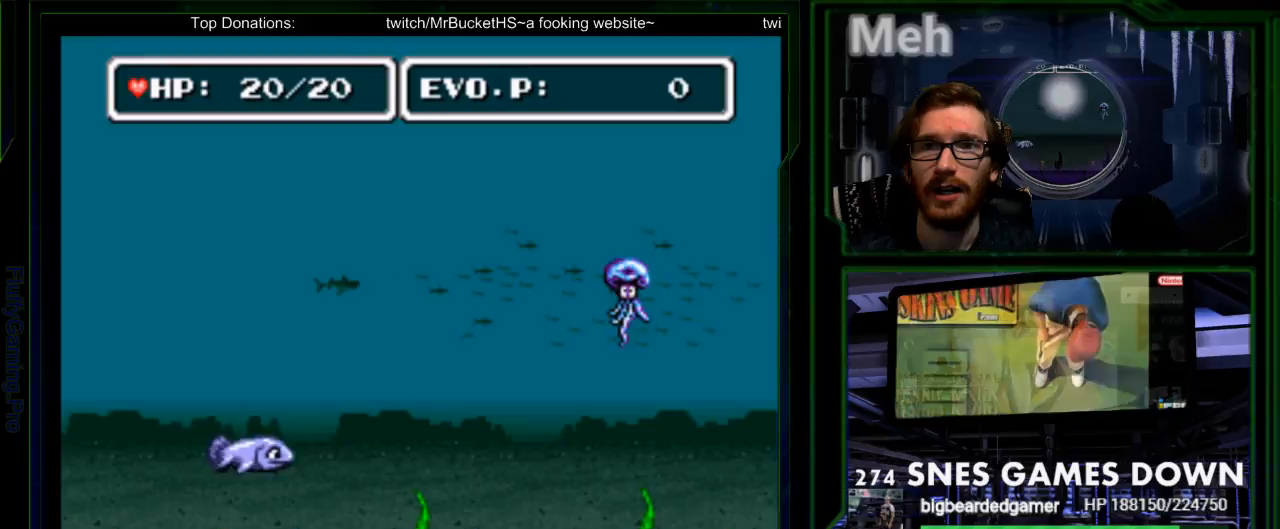
{"buttons": ["DPAD_RIGHT"], "events": [[100, "DPAD_RIGHT", "down"], [167, "DPAD_UP", "up"]]}
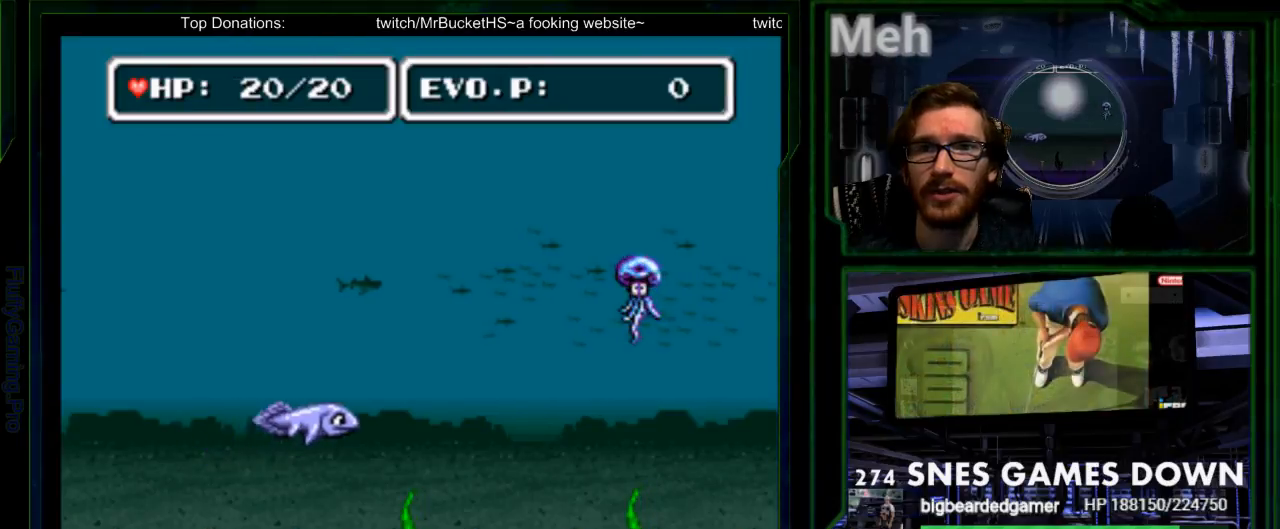
{"buttons": ["DPAD_UP"], "events": [[117, "DPAD_UP", "down"], [150, "DPAD_RIGHT", "up"]]}
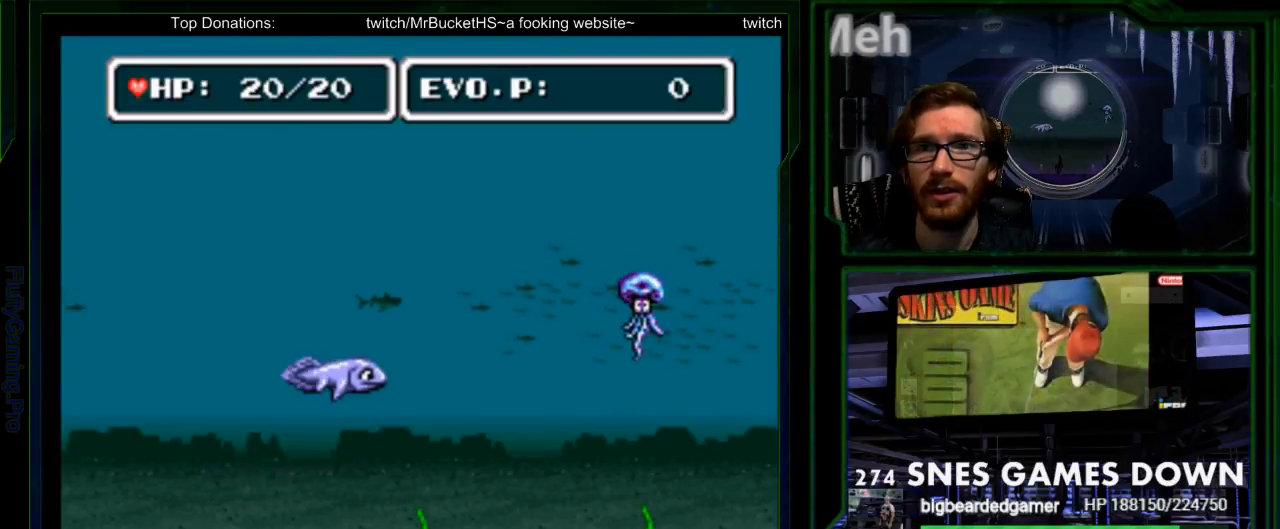
{"buttons": [], "events": [[267, "DPAD_UP", "up"], [383, "DPAD_RIGHT", "down"], [450, "DPAD_RIGHT", "up"]]}
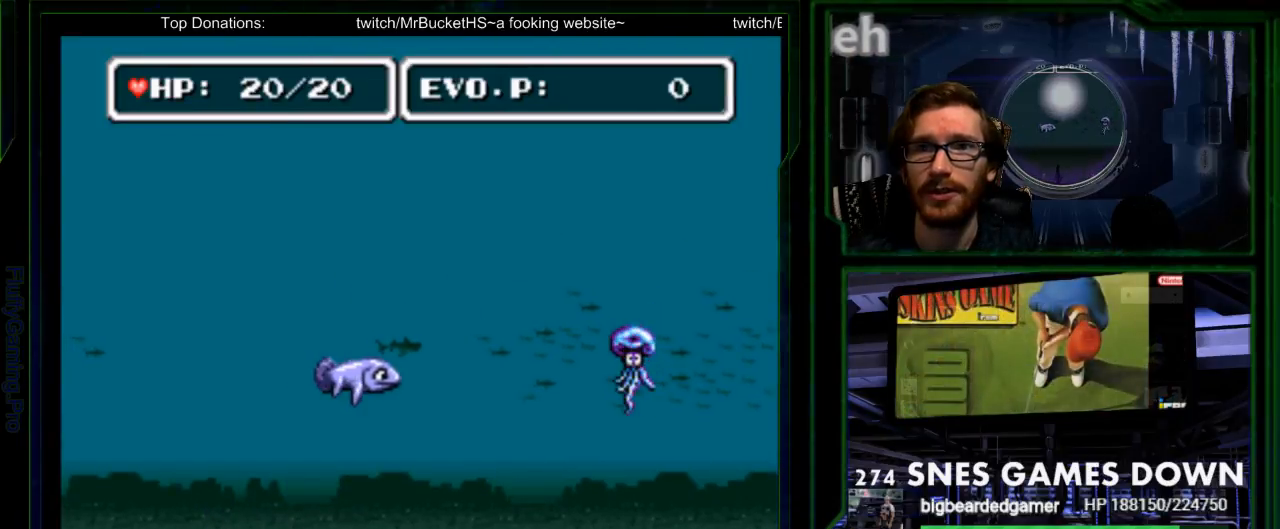
{"buttons": ["DPAD_RIGHT"], "events": [[17, "DPAD_RIGHT", "down"]]}
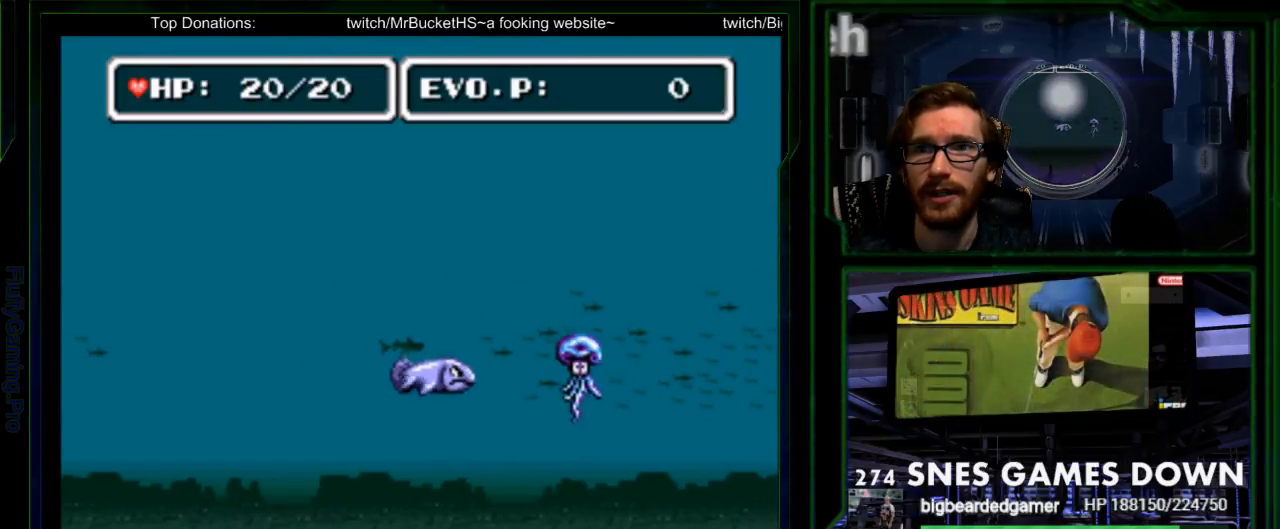
{"buttons": ["DPAD_RIGHT"], "events": [[83, "DPAD_LEFT", "down"], [133, "Y", "down"], [233, "DPAD_LEFT", "up"], [233, "Y", "up"], [250, "DPAD_DOWN", "down"], [267, "DPAD_RIGHT", "up"], [300, "Y", "down"], [350, "DPAD_RIGHT", "down"], [367, "Y", "up"], [383, "DPAD_DOWN", "up"], [433, "Y", "down"], [500, "Y", "up"]]}
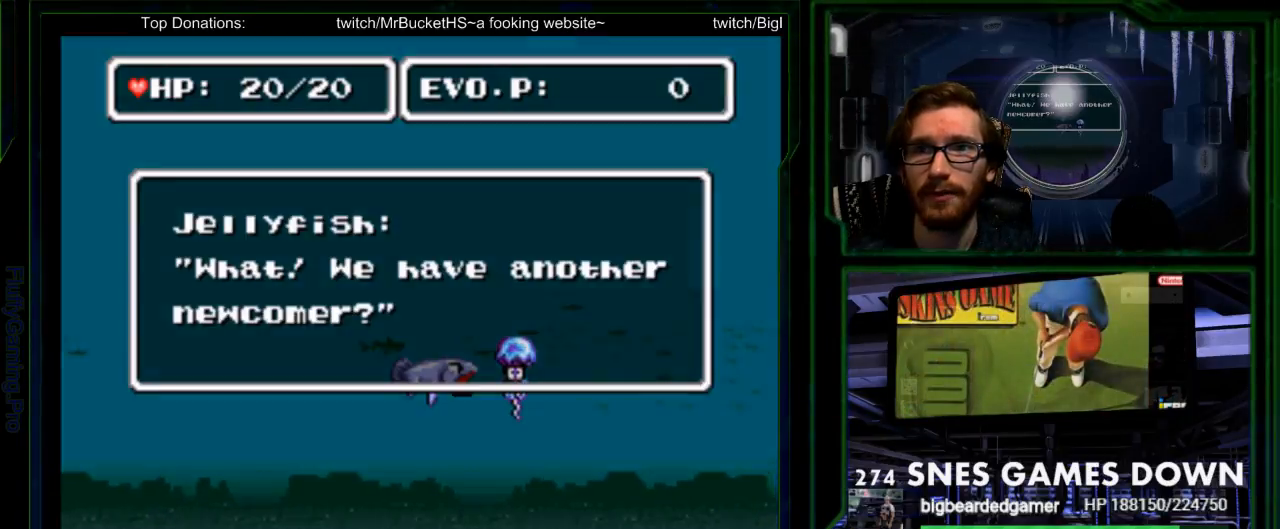
{"buttons": [], "events": [[67, "DPAD_RIGHT", "up"], [317, "SELECT", "down"], [417, "SELECT", "up"]]}
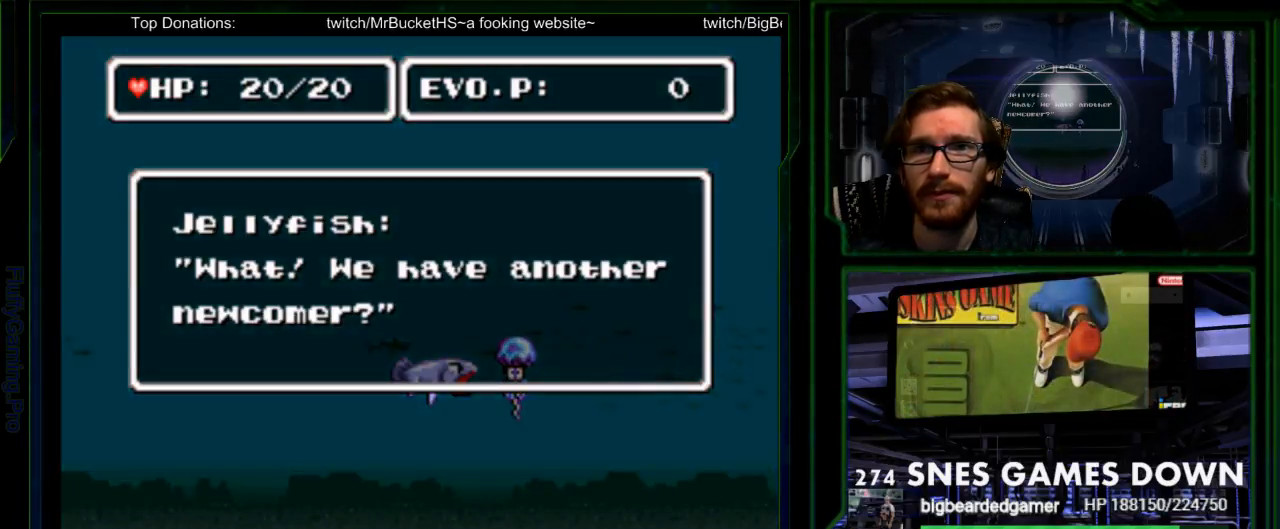
{"buttons": ["B"], "events": [[233, "B", "down"], [267, "Y", "down"], [300, "Y", "up"], [333, "A", "down"], [333, "B", "up"], [333, "X", "down"], [400, "X", "up"], [433, "A", "up"], [483, "B", "down"]]}
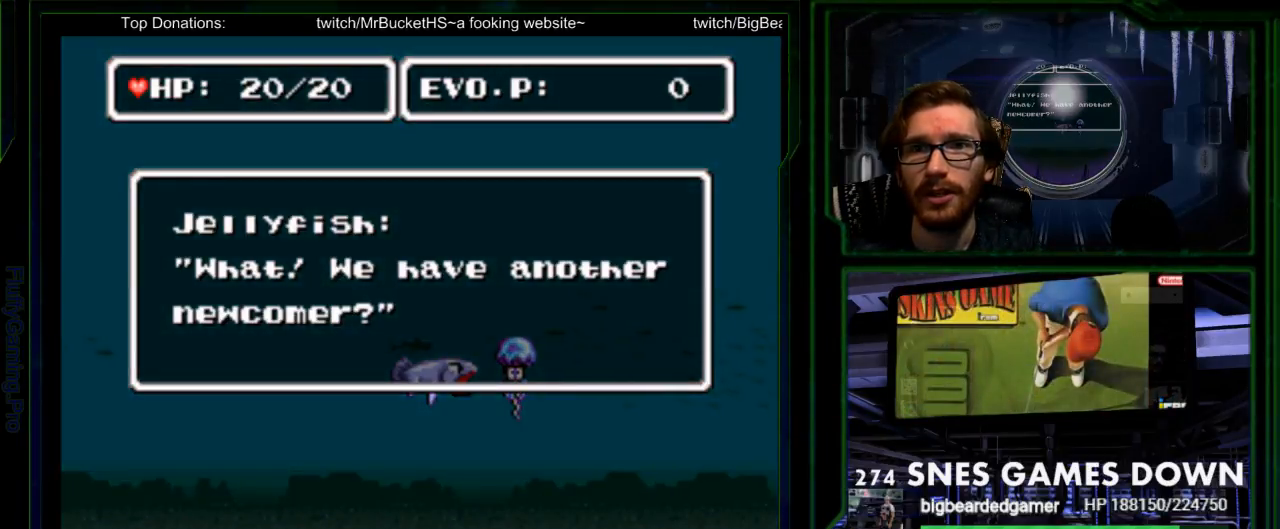
{"buttons": ["A", "X"]}
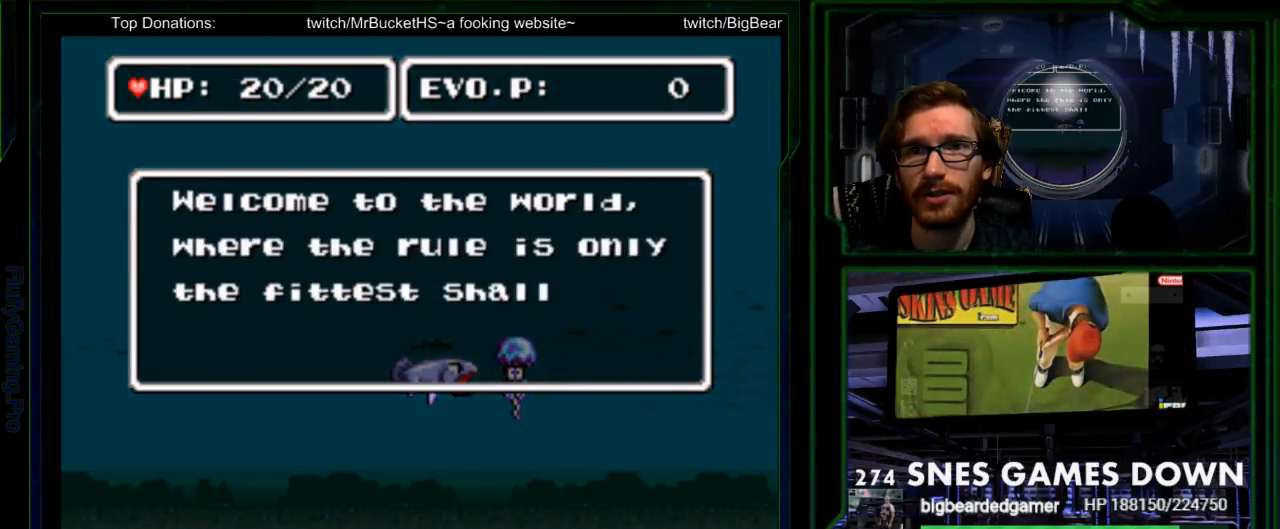
{"buttons": ["A"]}
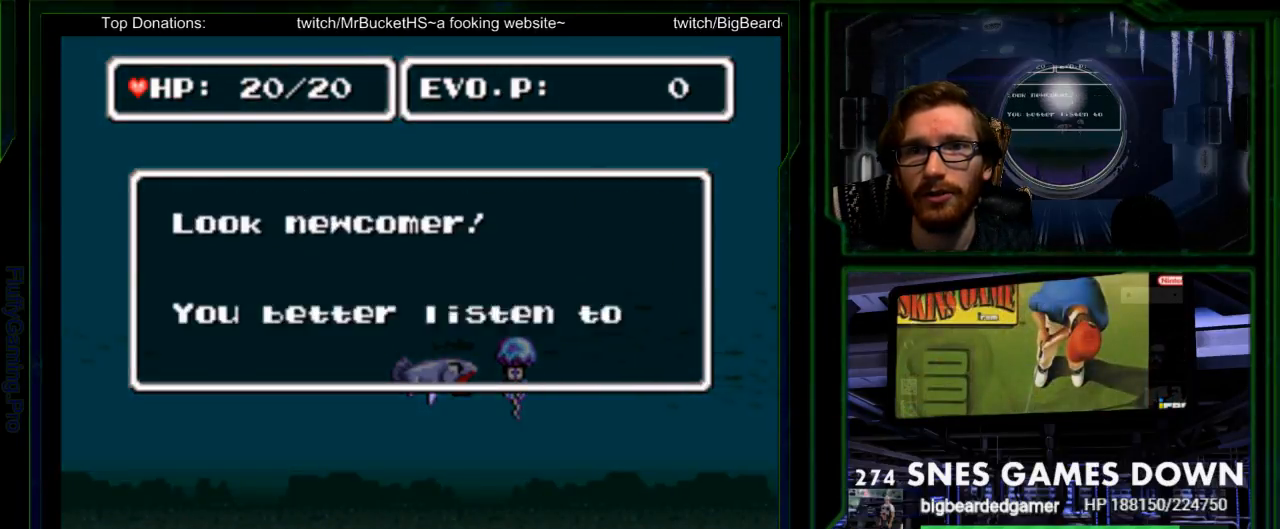
{"buttons": [], "events": [[17, "A", "up"], [83, "B", "down"], [150, "A", "down"], [150, "B", "up"], [150, "X", "down"], [217, "X", "up"], [250, "A", "up"], [300, "B", "down"], [300, "X", "down"], [300, "Y", "down"], [367, "A", "down"], [367, "B", "up"], [367, "Y", "up"], [433, "X", "up"], [467, "A", "up"]]}
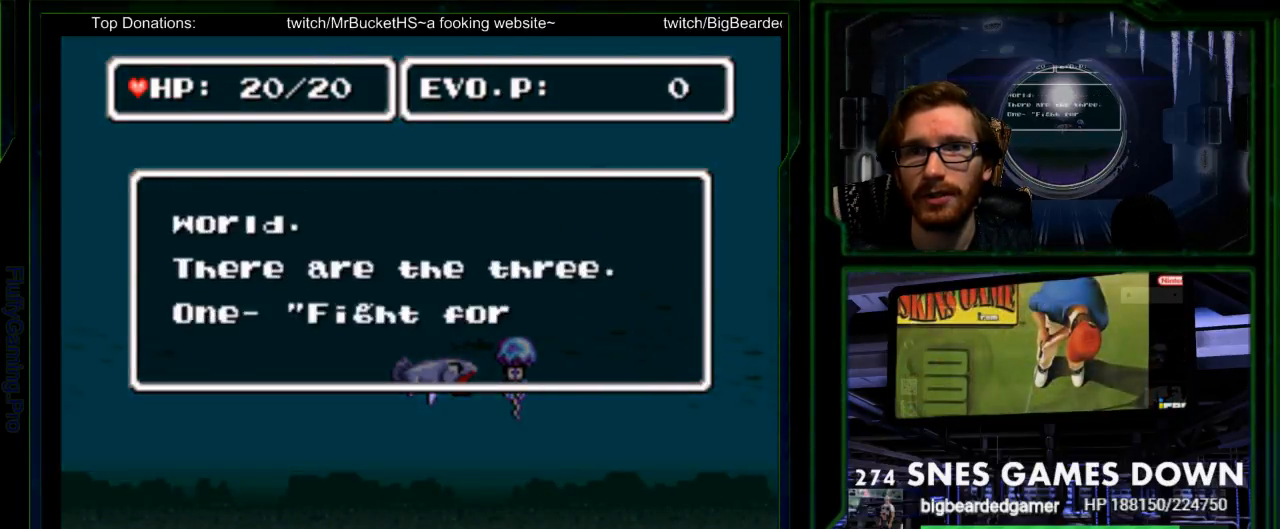
{"buttons": ["B"], "events": [[33, "B", "down"], [67, "X", "down"], [100, "A", "down"], [100, "B", "up"], [167, "X", "up"], [200, "A", "up"], [267, "B", "down"], [300, "Y", "down"], [333, "A", "down"], [333, "B", "up"], [333, "X", "down"], [333, "Y", "up"], [400, "X", "up"], [417, "A", "up"], [483, "B", "down"]]}
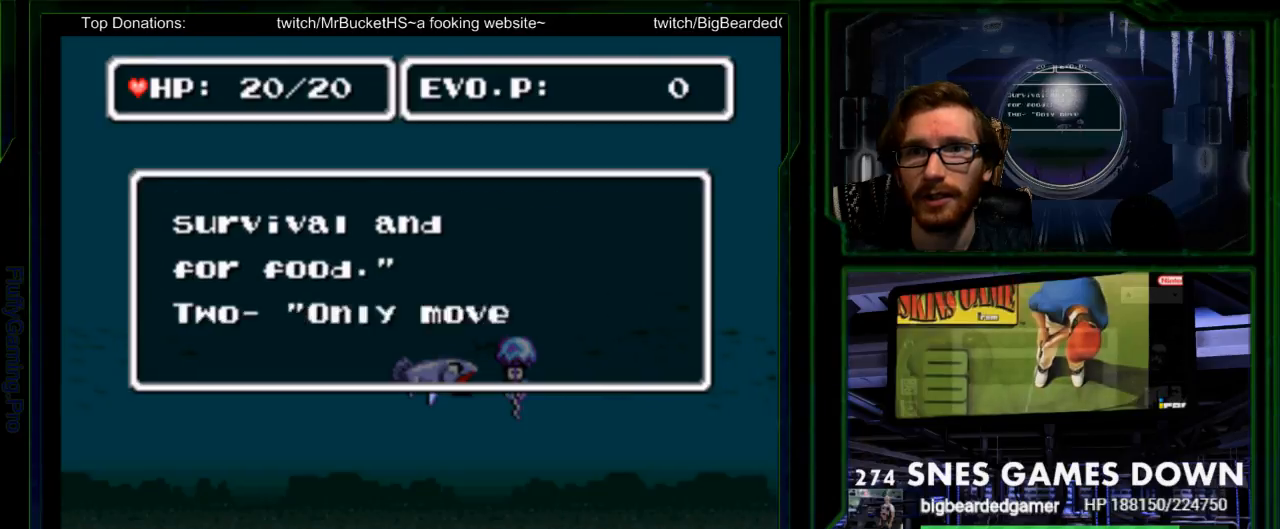
{"buttons": ["A", "X"], "events": [[17, "X", "down"], [50, "A", "down"], [50, "B", "up"], [117, "X", "up"], [150, "A", "up"], [217, "B", "down"], [250, "Y", "down"], [267, "A", "down"], [267, "B", "up"], [267, "X", "down"], [267, "Y", "up"], [317, "A", "up"], [317, "X", "up"], [433, "B", "down"], [467, "Y", "down"], [500, "A", "down"], [500, "B", "up"], [500, "X", "down"], [500, "Y", "up"]]}
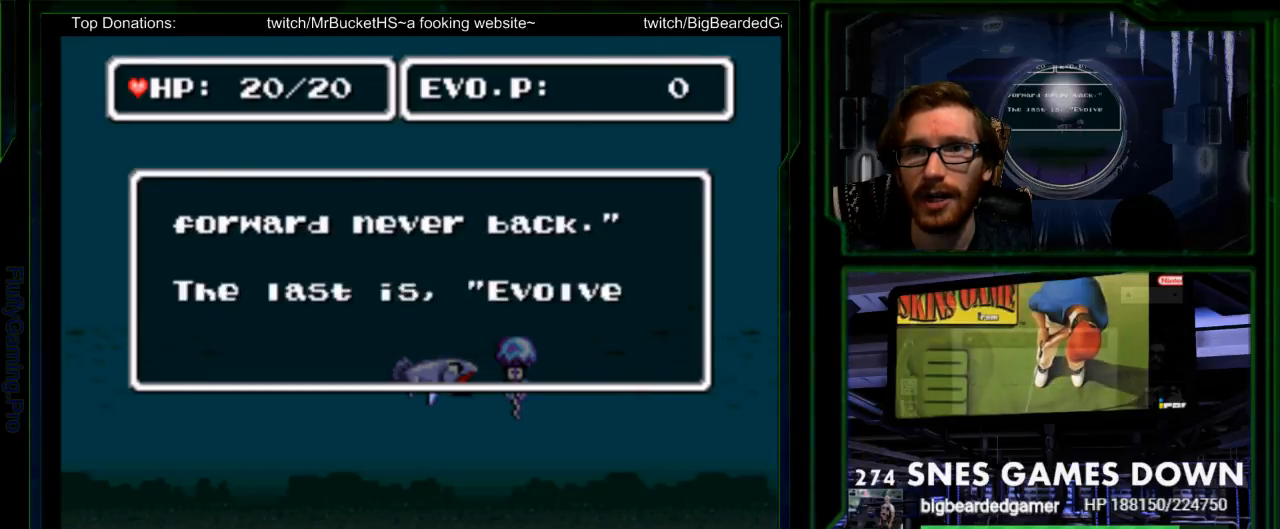
{"buttons": ["A", "X"], "events": [[67, "X", "up"], [100, "A", "up"], [167, "B", "down"], [200, "Y", "down"], [217, "X", "down"], [217, "Y", "up"], [250, "A", "down"], [250, "B", "up"], [317, "A", "up"], [317, "X", "up"], [350, "DPAD_LEFT", "down"], [383, "B", "down"], [417, "Y", "down"], [450, "A", "down"], [450, "B", "up"], [450, "X", "down"], [450, "Y", "up"], [467, "DPAD_LEFT", "up"]]}
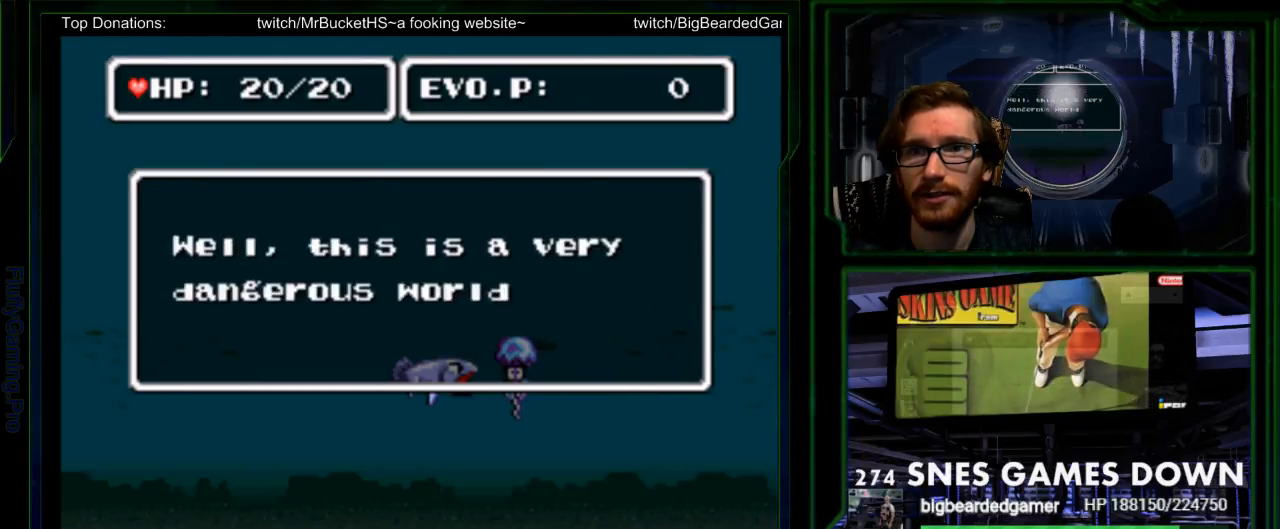
{"buttons": [], "events": [[17, "DPAD_DOWN", "down"], [17, "X", "up"], [50, "A", "up"], [100, "B", "down"], [133, "DPAD_DOWN", "up"], [133, "DPAD_RIGHT", "down"], [150, "Y", "down"], [167, "A", "down"], [167, "B", "up"], [167, "X", "down"], [167, "Y", "up"], [233, "X", "up"], [267, "A", "up"], [317, "DPAD_RIGHT", "up"], [333, "B", "down"], [333, "X", "down"], [333, "Y", "down"], [383, "A", "down"], [383, "B", "up"], [383, "Y", "up"], [467, "X", "up"], [500, "A", "up"]]}
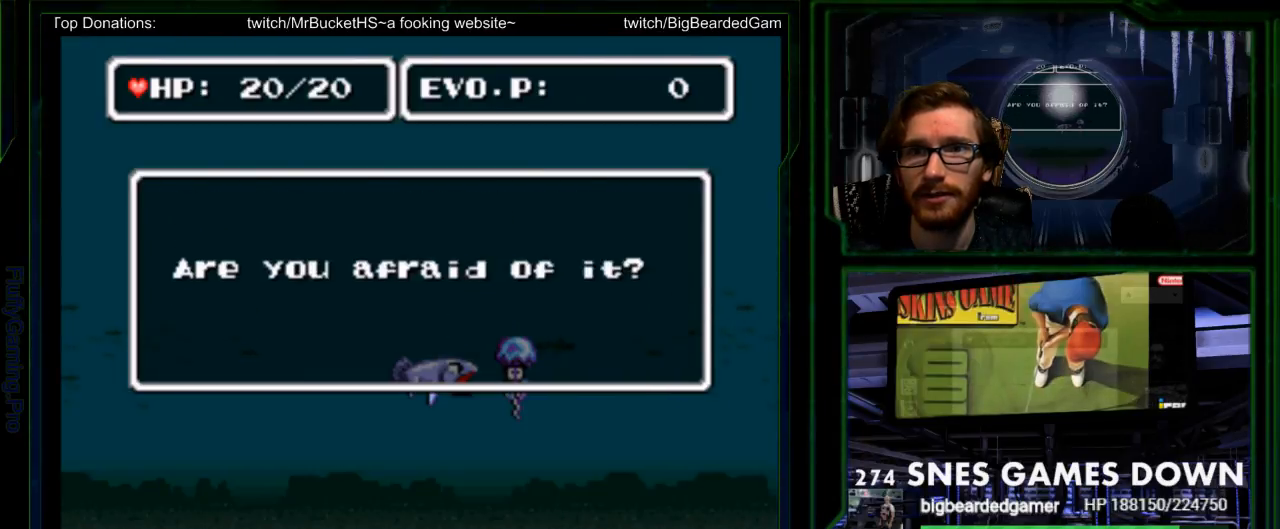
{"buttons": ["Y"], "events": [[67, "B", "down"], [83, "SELECT", "down"], [117, "A", "down"], [117, "B", "up"], [117, "X", "down"], [183, "X", "up"], [217, "A", "up"], [233, "SELECT", "up"], [317, "X", "down"], [350, "A", "down"], [417, "X", "up"], [450, "A", "up"], [500, "Y", "down"]]}
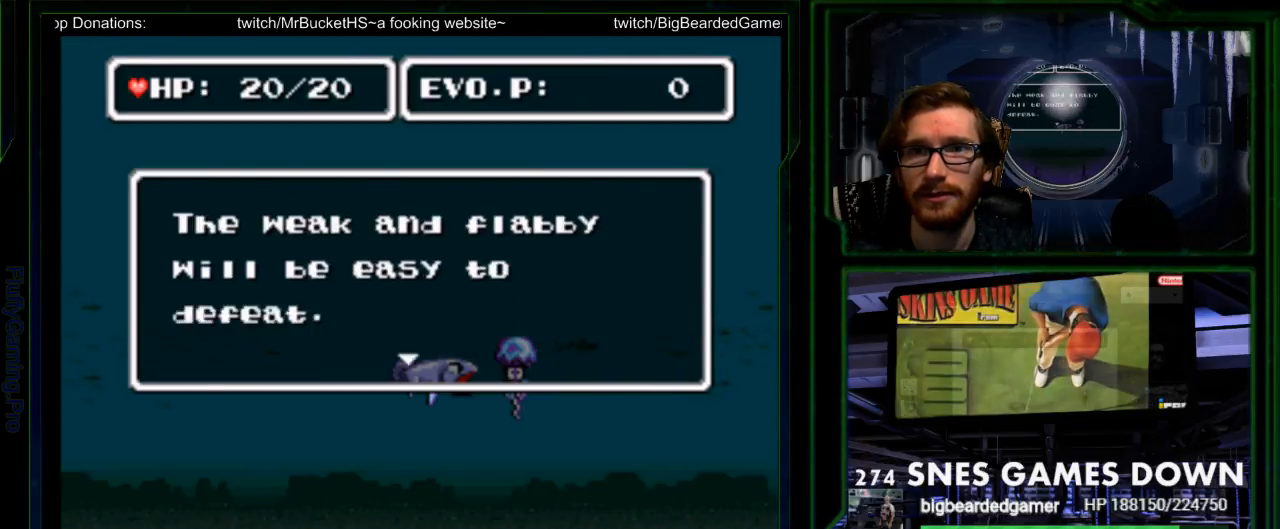
{"buttons": ["B", "Y"], "events": [[33, "X", "down"], [33, "Y", "up"], [67, "A", "down"], [133, "X", "up"], [167, "A", "up"], [233, "B", "down"], [250, "Y", "down"], [267, "X", "down"], [300, "A", "down"], [300, "B", "up"], [350, "A", "up"], [350, "X", "up"], [417, "Y", "up"], [450, "B", "down"], [483, "Y", "down"]]}
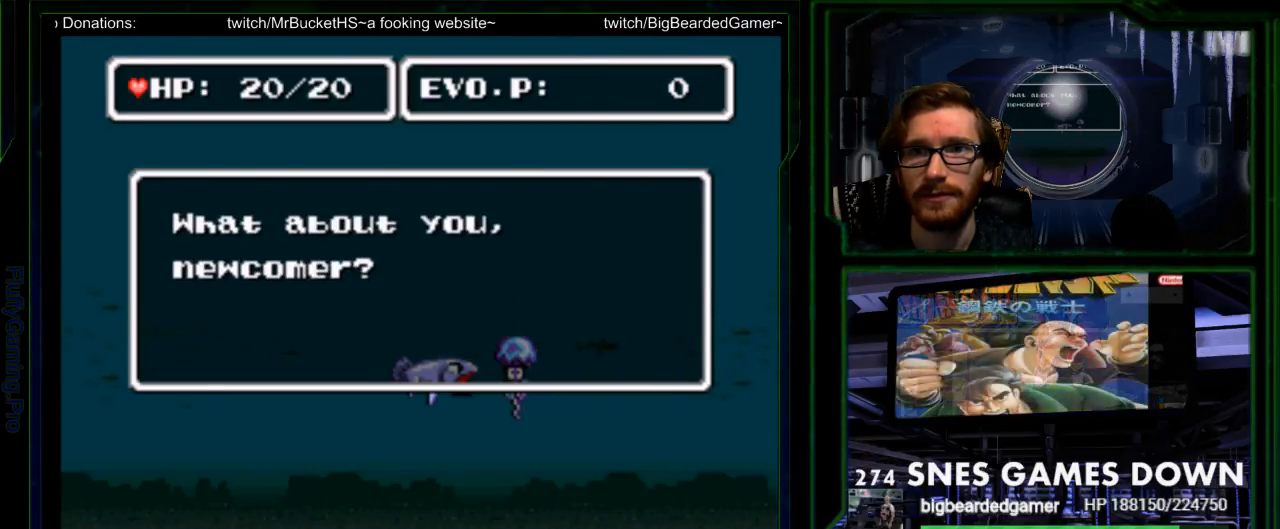
{"buttons": []}
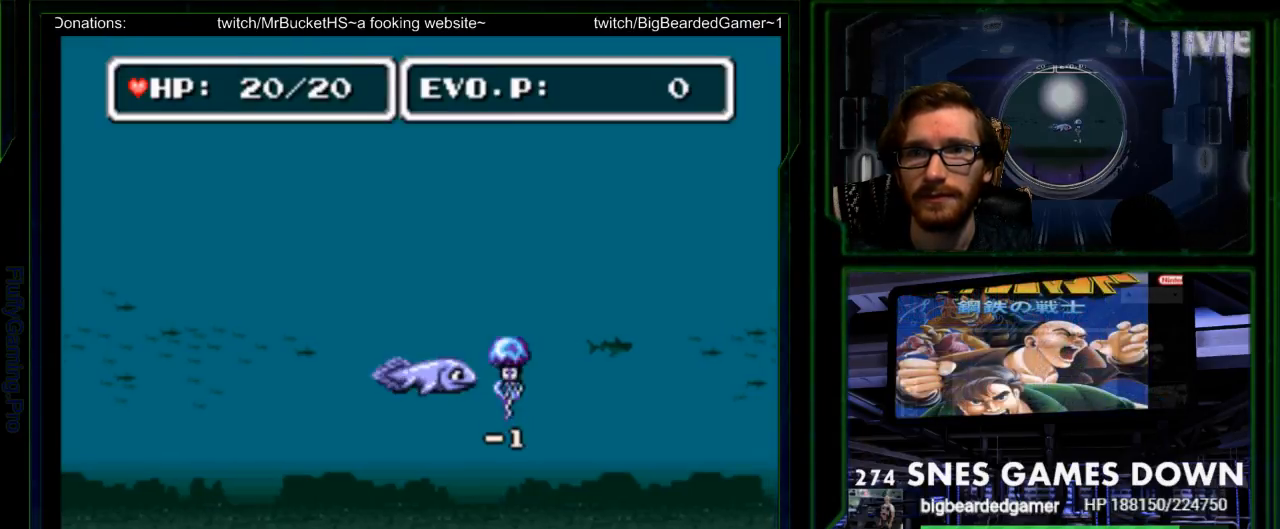
{"buttons": ["Y"], "events": [[67, "Y", "down"], [133, "Y", "up"], [267, "DPAD_RIGHT", "down"], [267, "Y", "down"], [350, "DPAD_RIGHT", "up"], [350, "Y", "up"], [417, "Y", "down"]]}
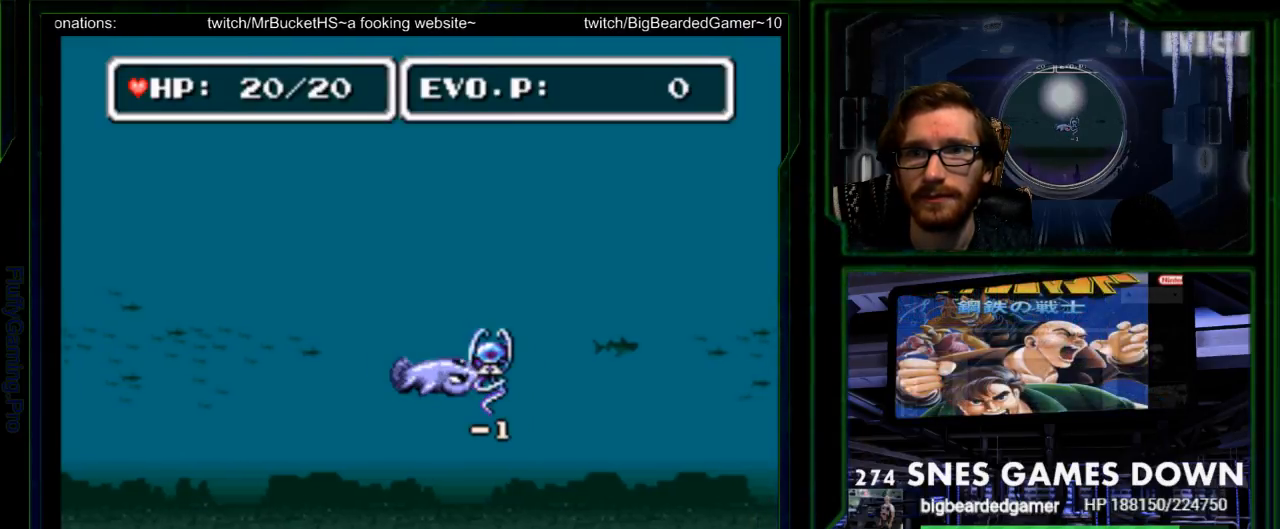
{"buttons": ["Y"], "events": [[17, "Y", "up"], [83, "Y", "down"], [183, "Y", "up"], [233, "Y", "down"], [300, "Y", "up"], [367, "Y", "down"], [433, "Y", "up"], [500, "Y", "down"]]}
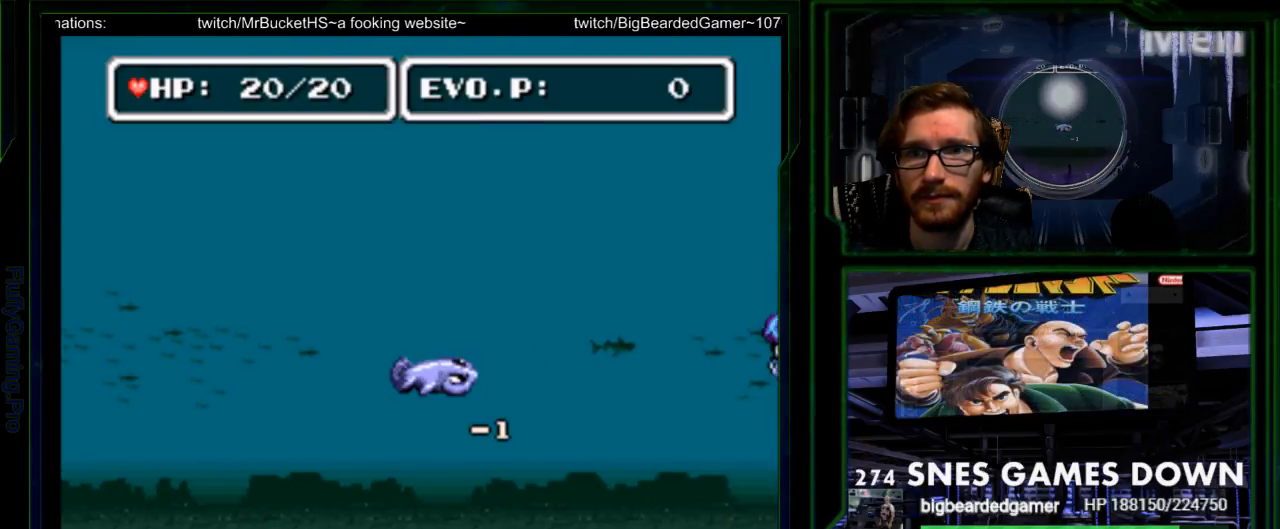
{"buttons": ["Y"], "events": [[100, "Y", "up"], [467, "Y", "down"]]}